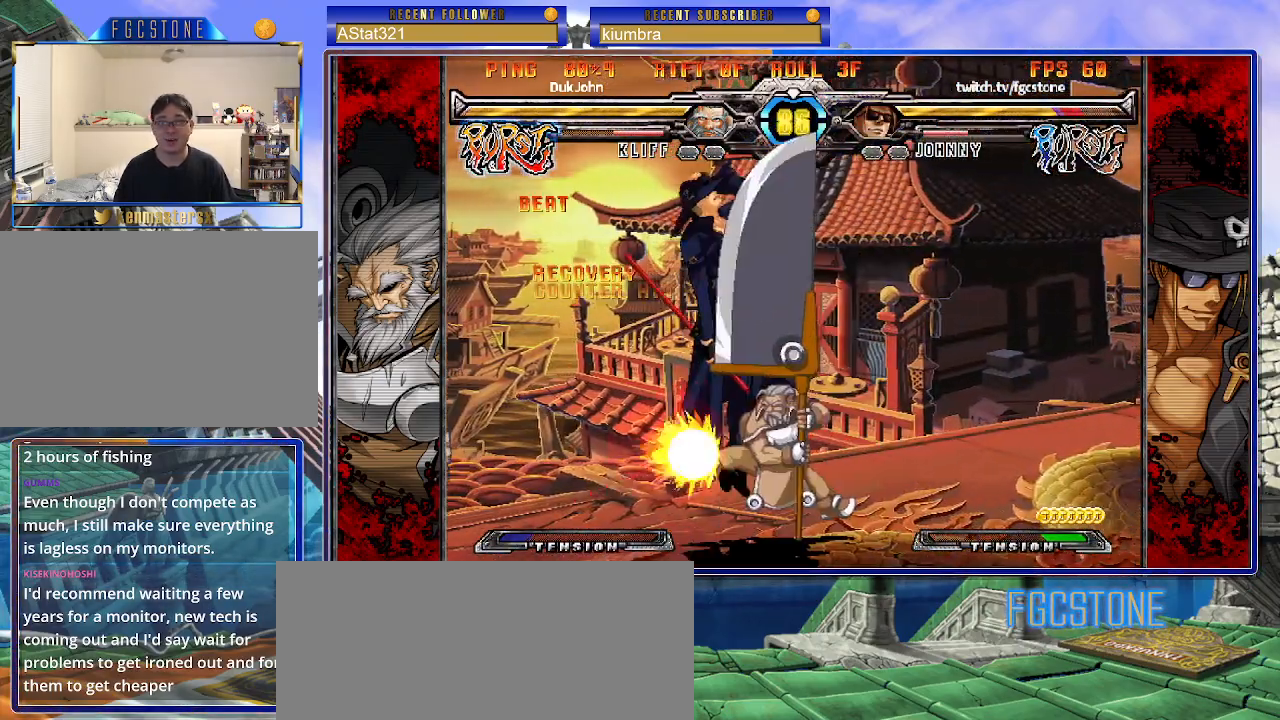
Gameplay with a controller (arcade stick); each line is a JSON object with the inputs held at the frame after it. "events" lists button and stick changes between this image and that frame as [ms after this image, input, new state], when the widget could be followed in between. Not read: L3 R3.
{"buttons": ["S"], "left_stick": "right", "events": [[17, "S", "down"], [33, "K", "up"], [100, "K", "down"], [133, "S", "up"], [150, "S", "down"], [200, "K", "up"], [233, "K", "down"], [283, "S", "up"], [300, "S", "down"], [350, "K", "up"], [383, "K", "down"], [433, "S", "up"], [450, "S", "down"], [500, "K", "up"]]}
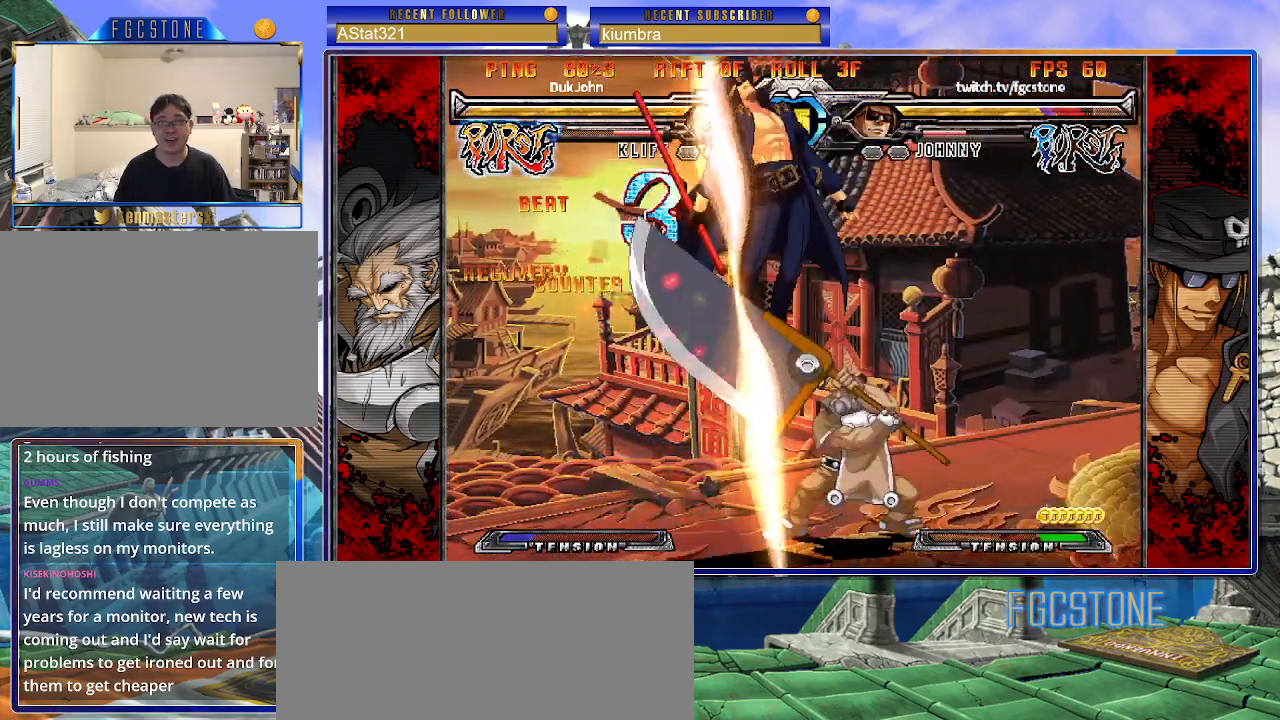
{"buttons": ["S"], "left_stick": "right", "events": [[50, "K", "down"], [83, "S", "up"], [117, "S", "down"], [150, "K", "up"], [200, "K", "down"], [233, "S", "up"], [283, "S", "down"], [300, "K", "up"], [350, "K", "down"], [400, "S", "up"], [433, "S", "down"], [467, "K", "up"]]}
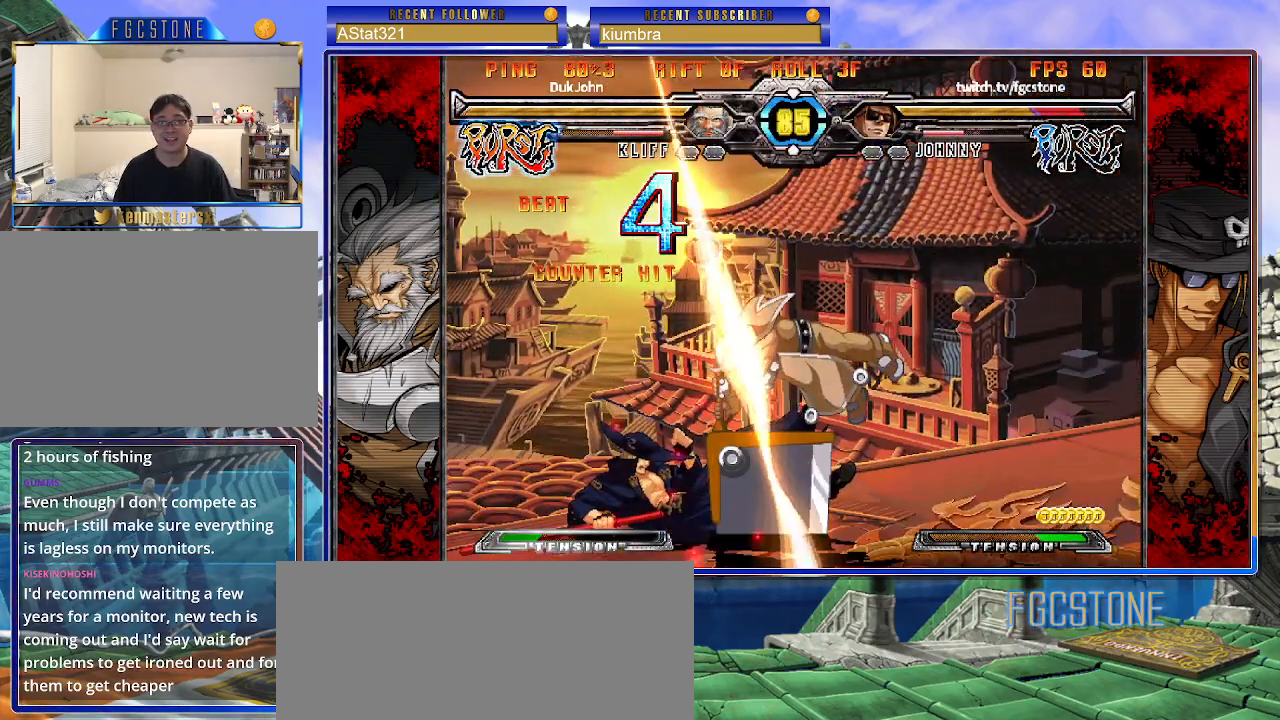
{"buttons": ["K", "S"], "left_stick": "right", "events": [[17, "K", "down"], [50, "S", "up"], [100, "S", "down"], [117, "K", "up"], [183, "K", "down"], [283, "K", "up"], [333, "K", "down"], [350, "S", "up"], [400, "S", "down"], [433, "K", "up"], [483, "K", "down"]]}
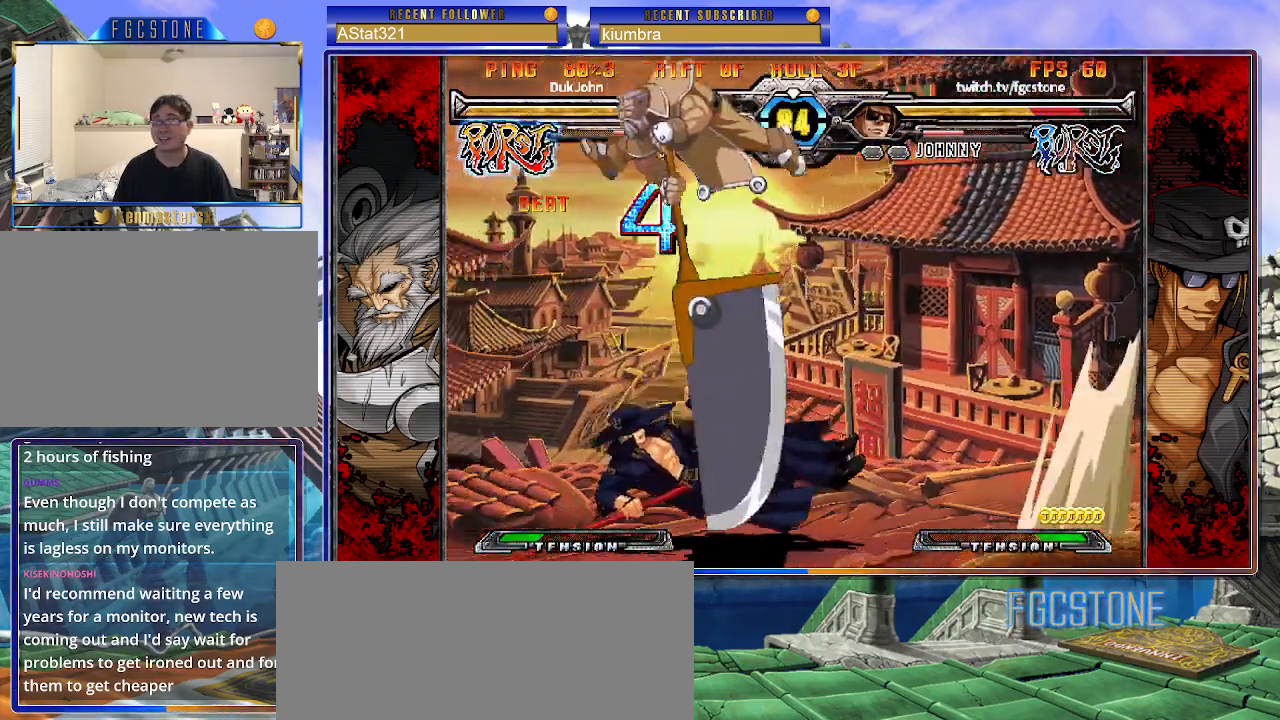
{"buttons": ["K"], "left_stick": "right", "events": [[17, "S", "up"], [67, "S", "down"], [83, "K", "up"], [133, "K", "down"], [167, "S", "up"], [217, "S", "down"], [250, "K", "up"], [300, "K", "down"], [317, "S", "up"], [367, "S", "down"], [400, "K", "up"], [450, "K", "down"], [483, "S", "up"]]}
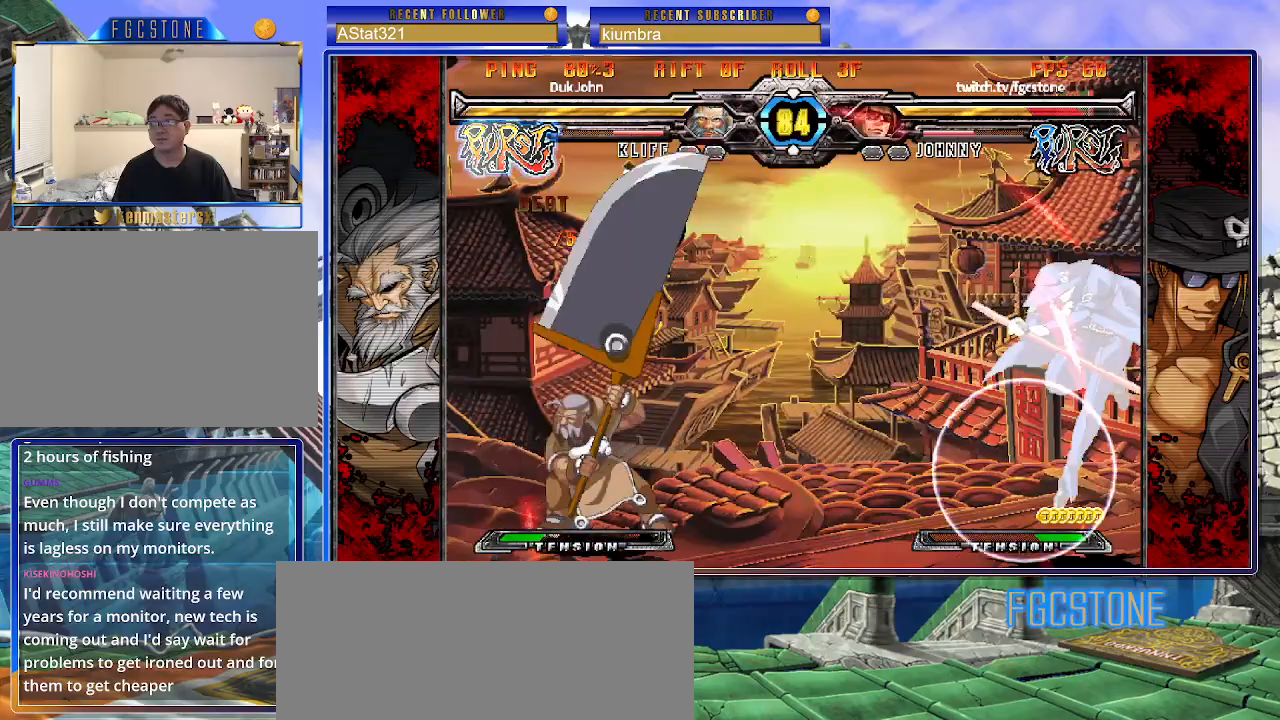
{"buttons": [], "left_stick": "up-left", "events": [[33, "S", "down"], [67, "K", "up"], [100, "K", "down"], [133, "S", "up"], [183, "K", "up"], [333, "left_stick", "center"], [450, "left_stick", "up-left"]]}
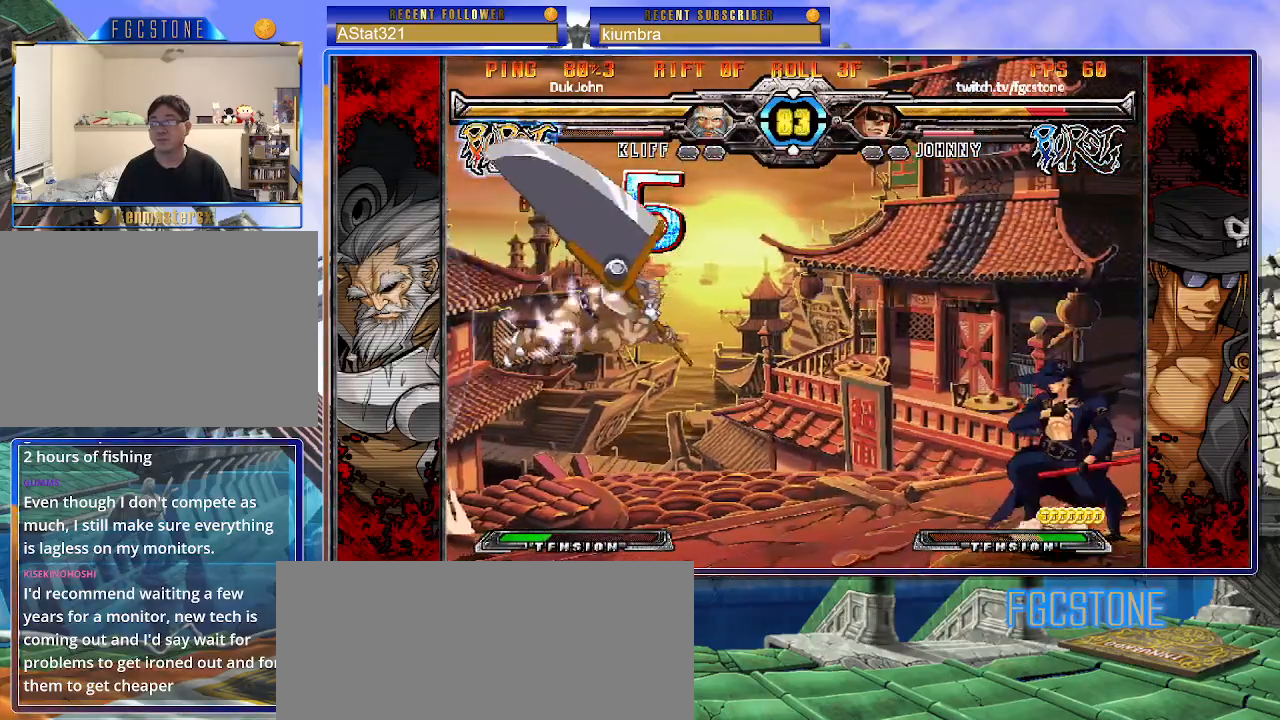
{"buttons": [], "left_stick": "left", "events": [[167, "left_stick", "center"], [217, "left_stick", "right"], [367, "left_stick", "left"], [450, "left_stick", "center"], [500, "left_stick", "left"]]}
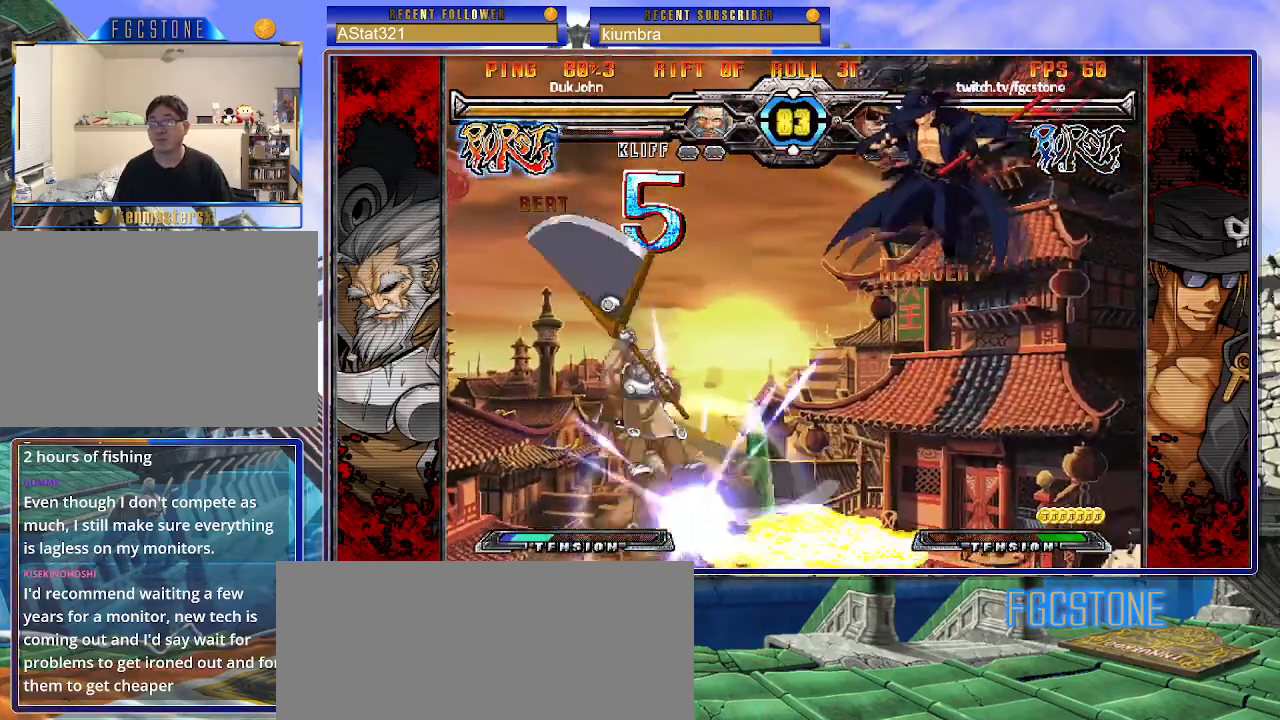
{"buttons": [], "left_stick": "right", "events": [[383, "left_stick", "right"]]}
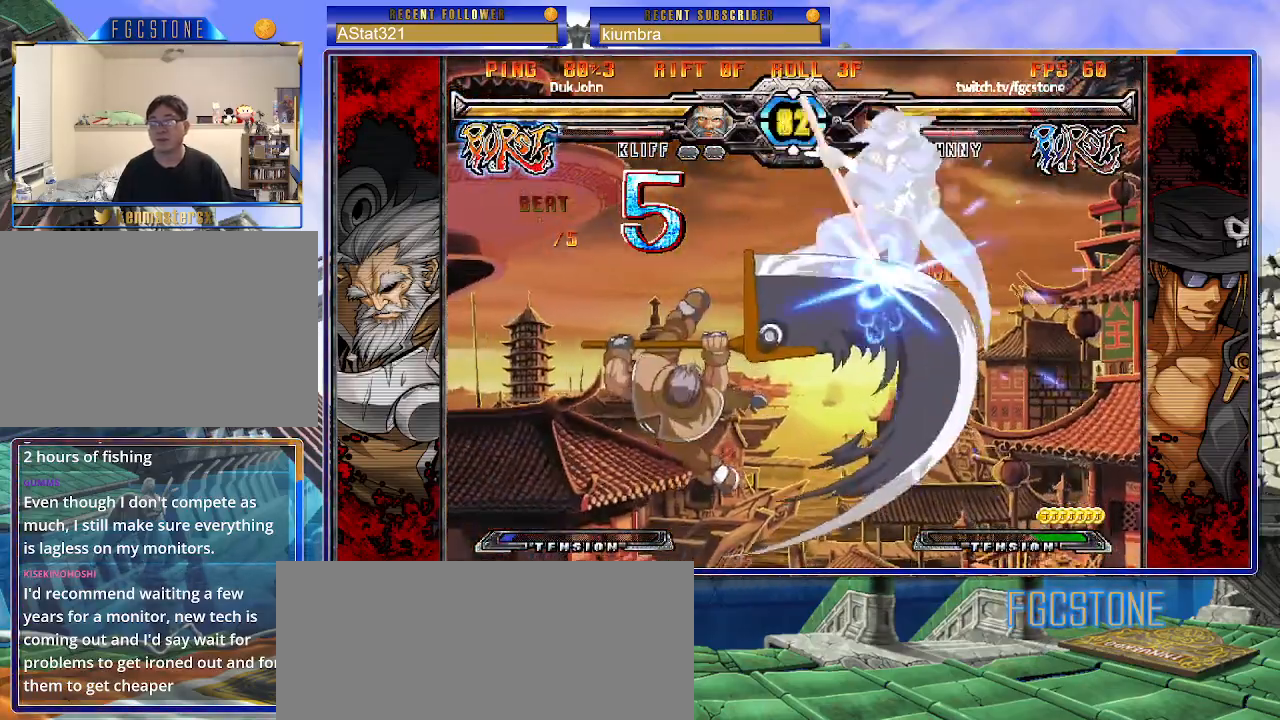
{"buttons": [], "left_stick": "right", "events": [[17, "HS", "down"], [167, "HS", "up"]]}
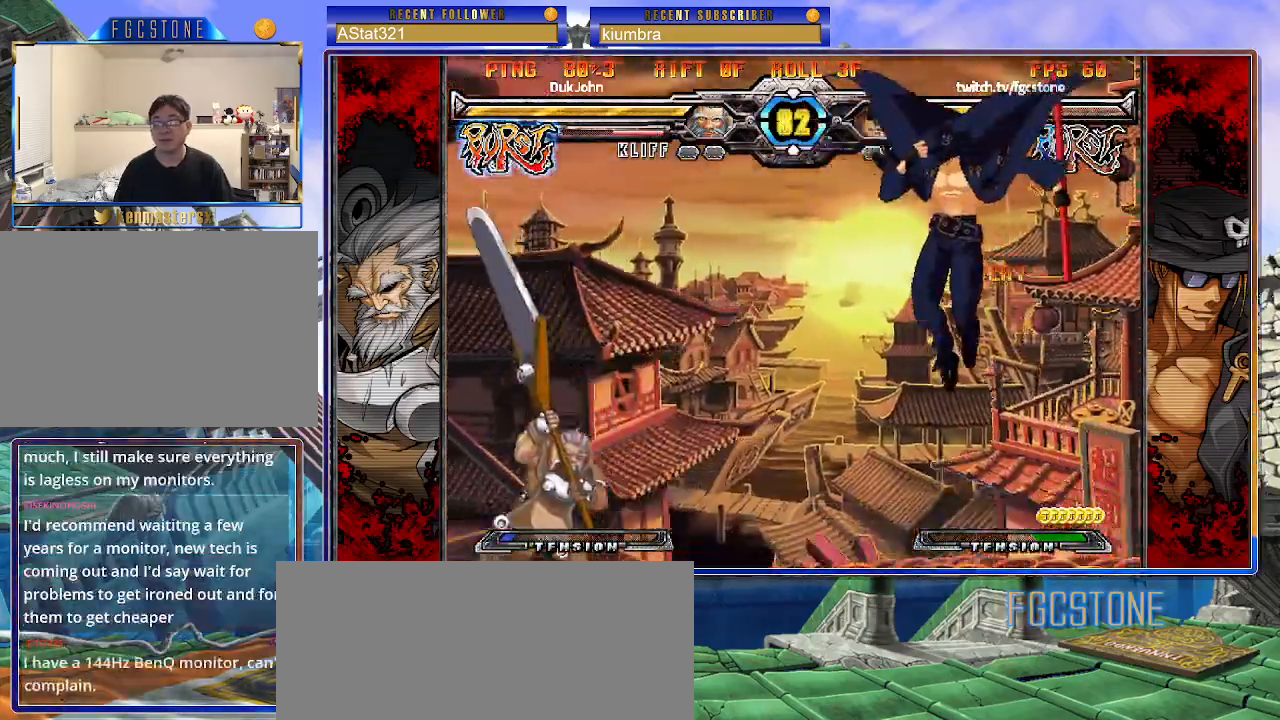
{"buttons": [], "left_stick": "right", "events": [[17, "left_stick", "center"], [100, "left_stick", "right"], [183, "left_stick", "center"], [250, "left_stick", "right"]]}
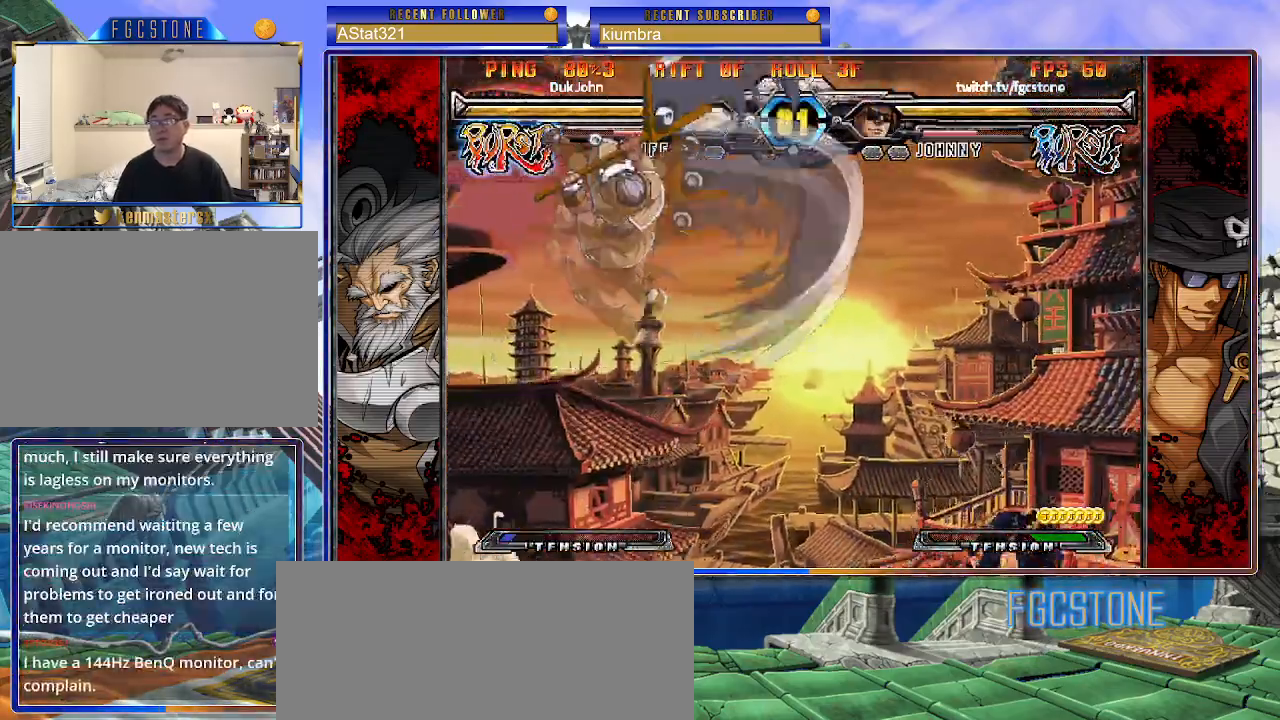
{"buttons": ["K"], "left_stick": "left", "events": [[133, "left_stick", "left"], [450, "K", "down"]]}
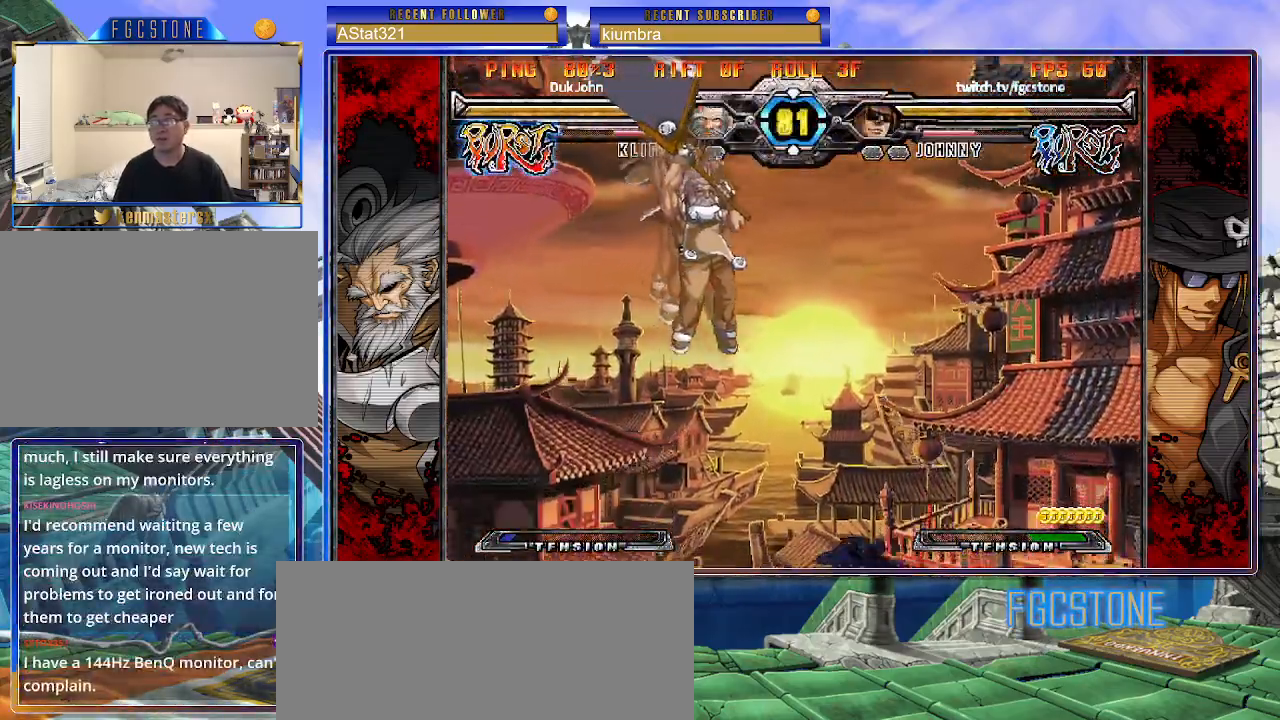
{"buttons": ["K"], "left_stick": "center", "events": [[33, "K", "up"], [117, "left_stick", "down-right"], [183, "left_stick", "down-left"], [300, "left_stick", "center"], [350, "K", "down"]]}
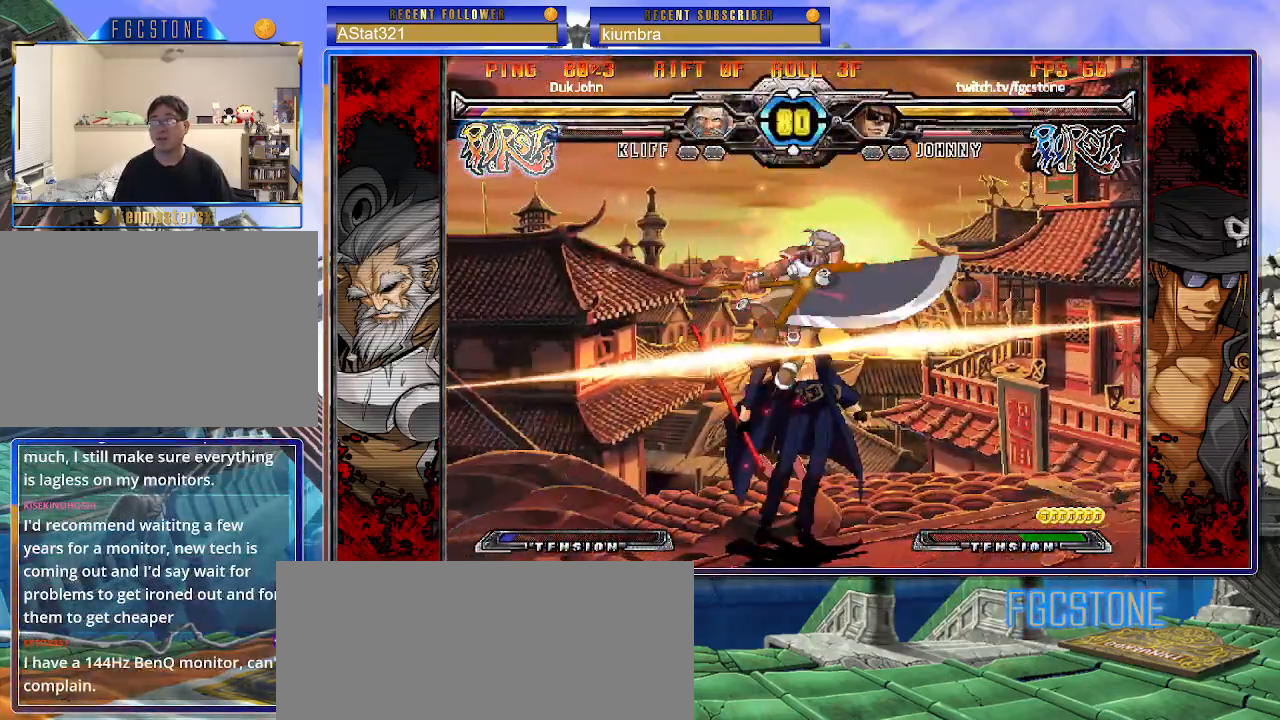
{"buttons": [], "left_stick": "center", "events": [[133, "HS", "down"], [233, "HS", "up"], [483, "K", "up"]]}
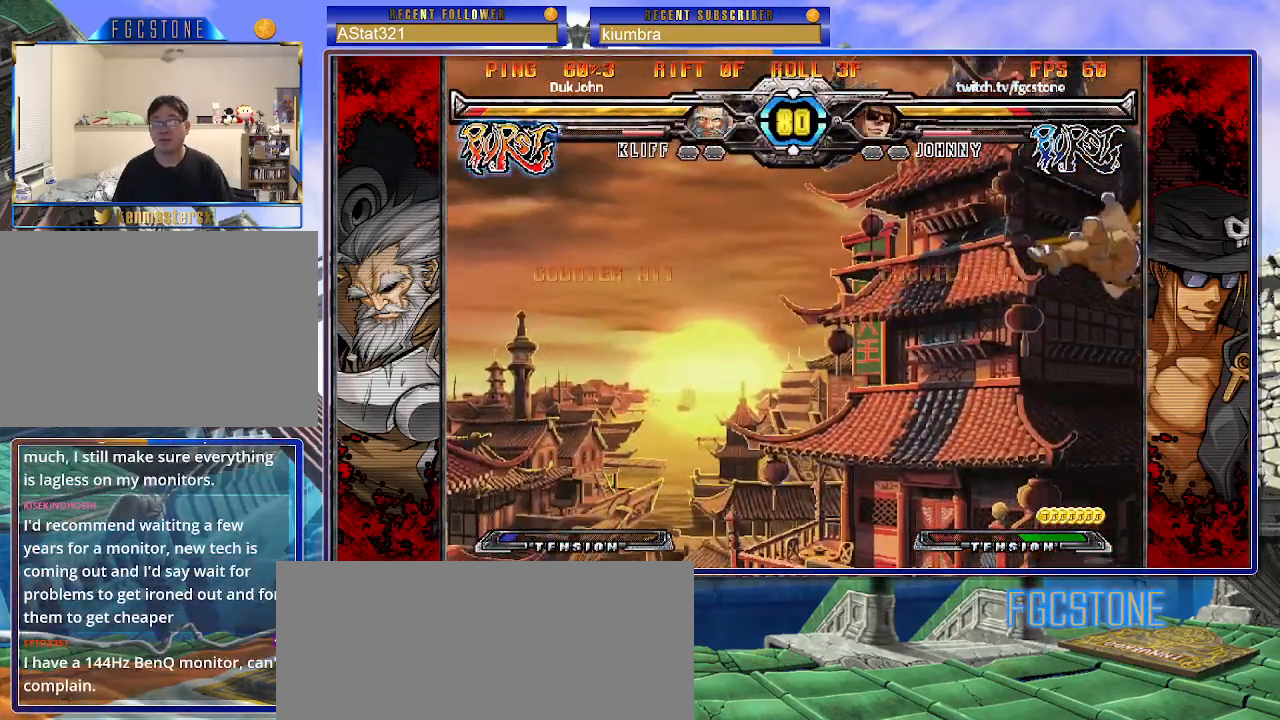
{"buttons": ["K", "S"], "left_stick": "right", "events": [[17, "left_stick", "right"], [83, "K", "down"], [133, "S", "down"], [183, "K", "up"], [250, "K", "down"], [267, "S", "up"], [317, "S", "down"], [350, "K", "up"], [400, "K", "down"], [433, "S", "up"], [483, "S", "down"]]}
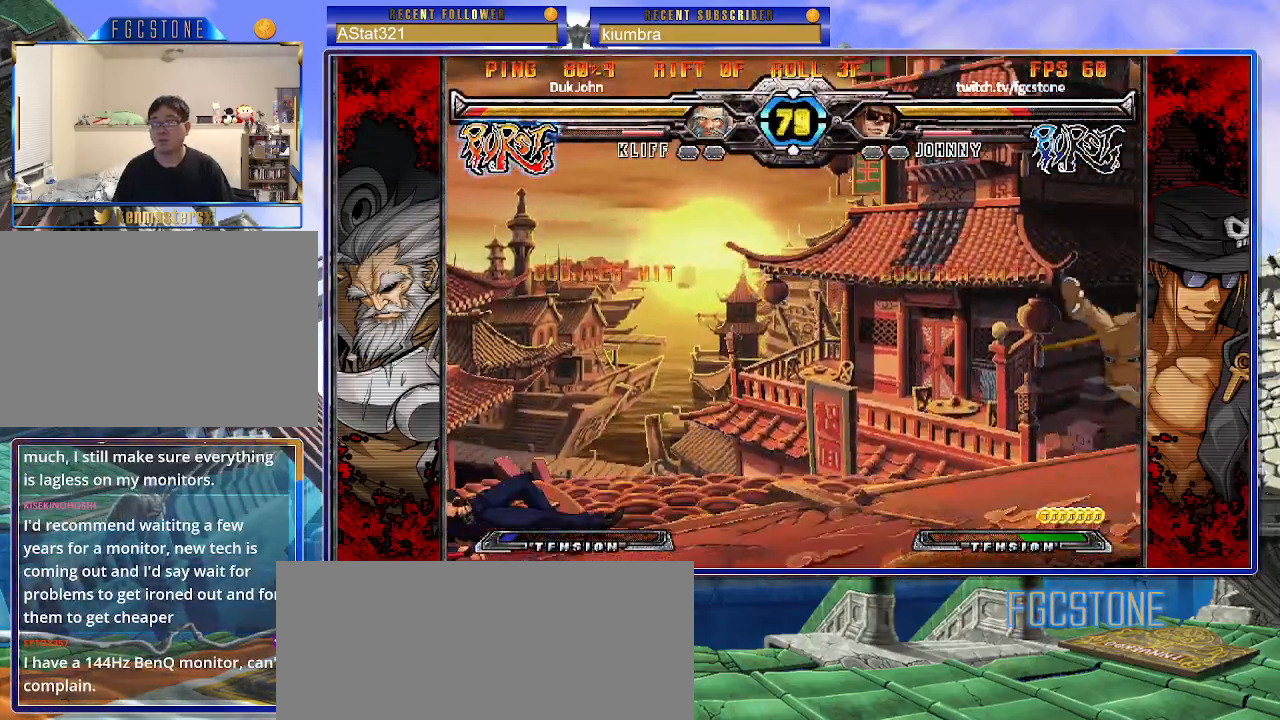
{"buttons": [], "left_stick": "down", "events": [[33, "K", "up"], [150, "S", "up"], [250, "left_stick", "center"], [367, "left_stick", "left"], [467, "left_stick", "down"]]}
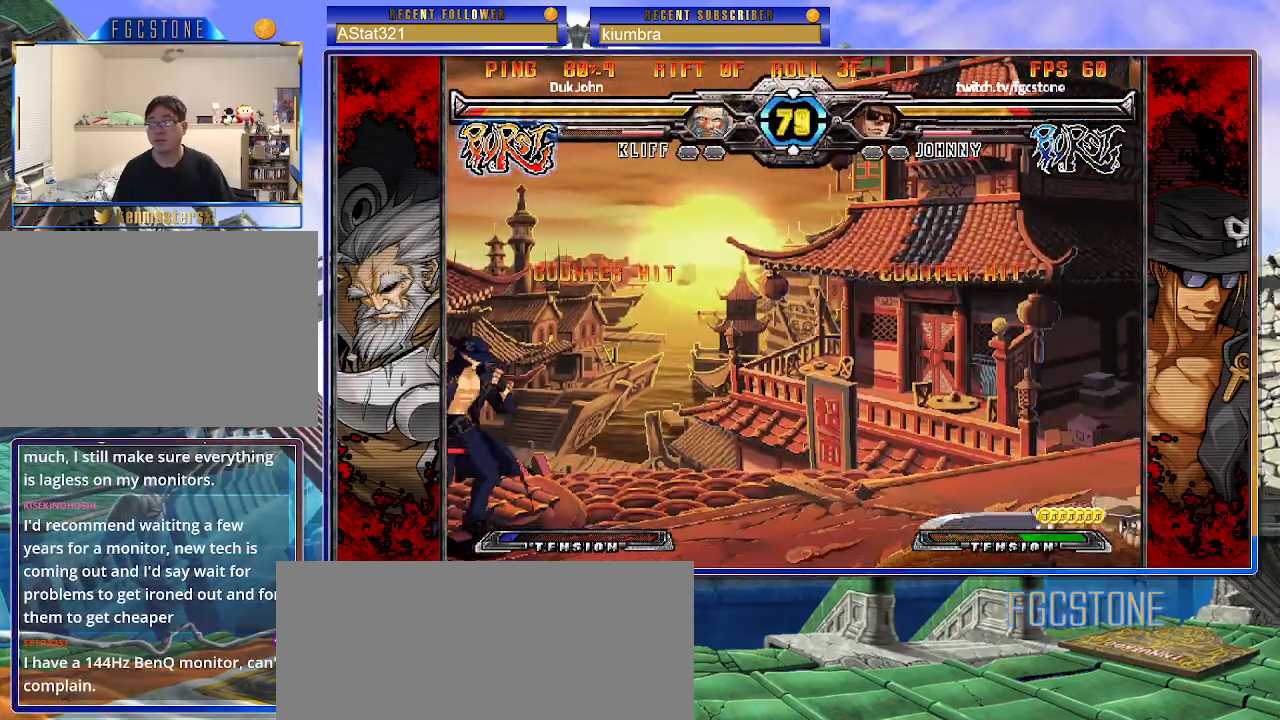
{"buttons": [], "left_stick": "center", "events": [[100, "S", "down"], [100, "left_stick", "left"], [150, "S", "up"], [150, "left_stick", "center"]]}
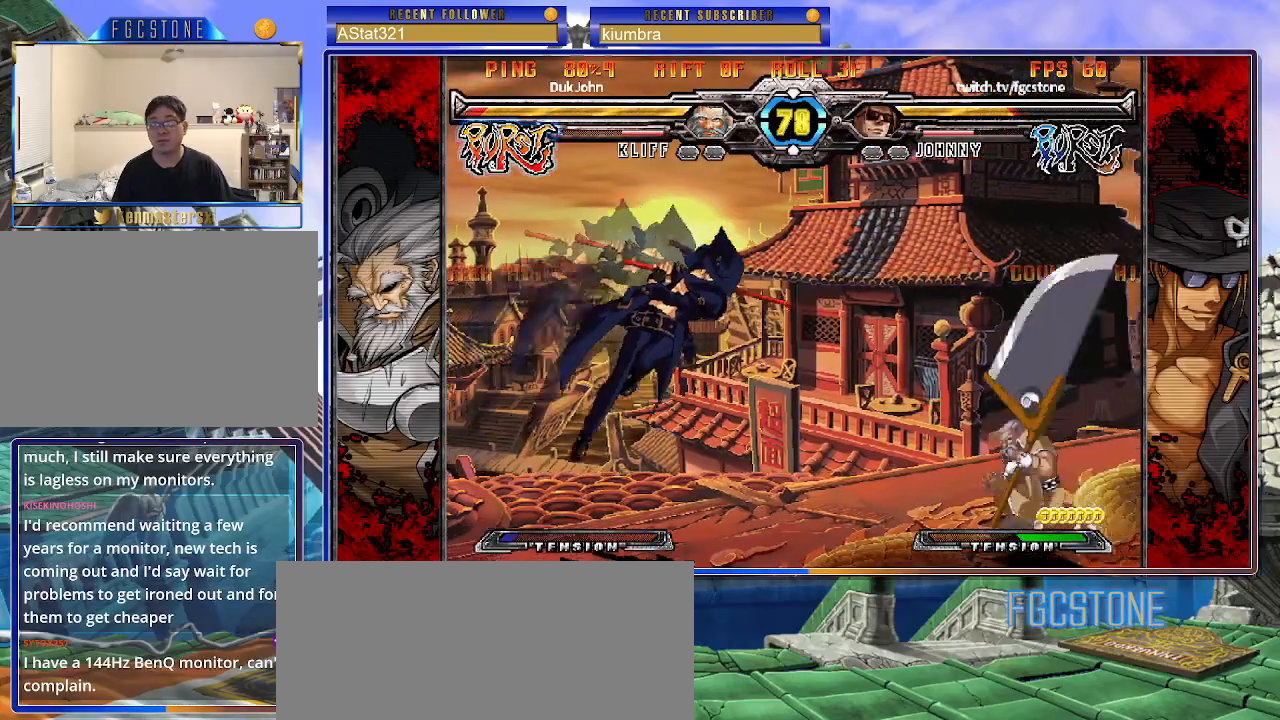
{"buttons": ["HS"], "left_stick": "down-right", "events": [[50, "left_stick", "right"], [117, "left_stick", "center"], [183, "left_stick", "right"], [267, "left_stick", "down-right"], [383, "HS", "down"]]}
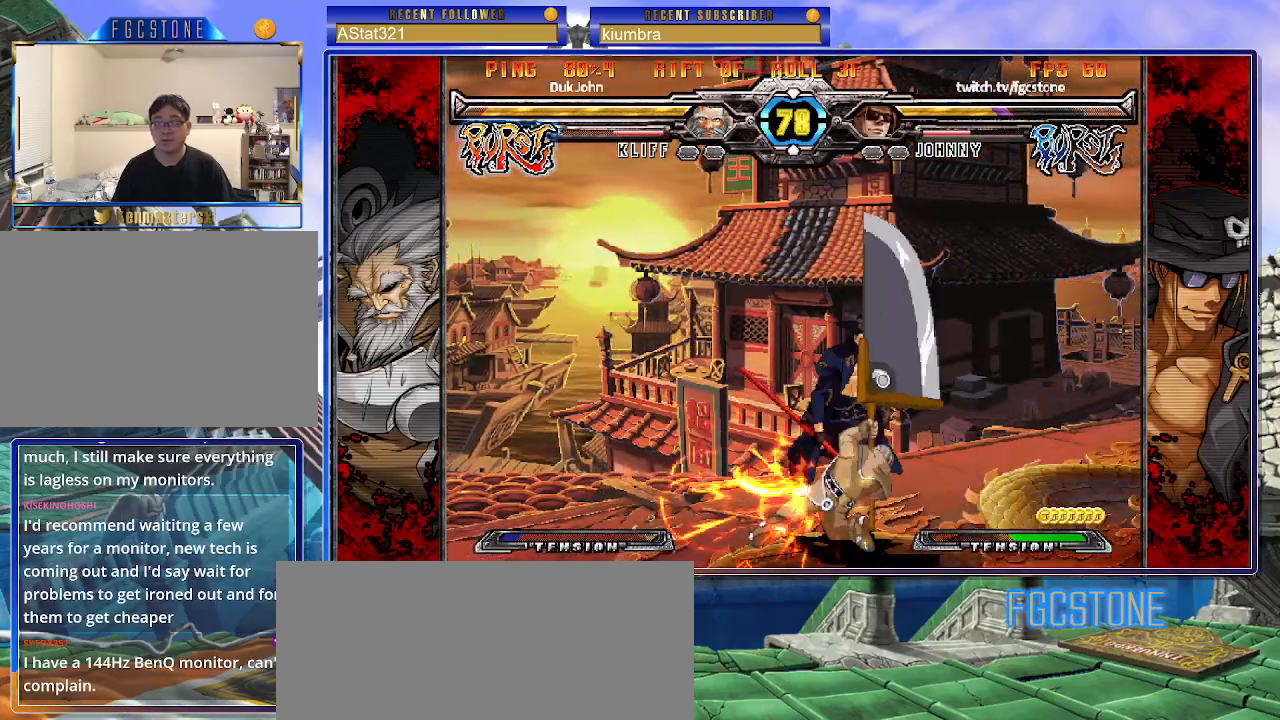
{"buttons": ["S"], "left_stick": "left", "events": [[17, "HS", "up"], [67, "left_stick", "right"], [183, "left_stick", "center"], [250, "K", "down"], [283, "S", "down"], [300, "left_stick", "left"], [317, "K", "up"], [367, "S", "up"], [400, "K", "down"], [433, "S", "down"], [467, "K", "up"]]}
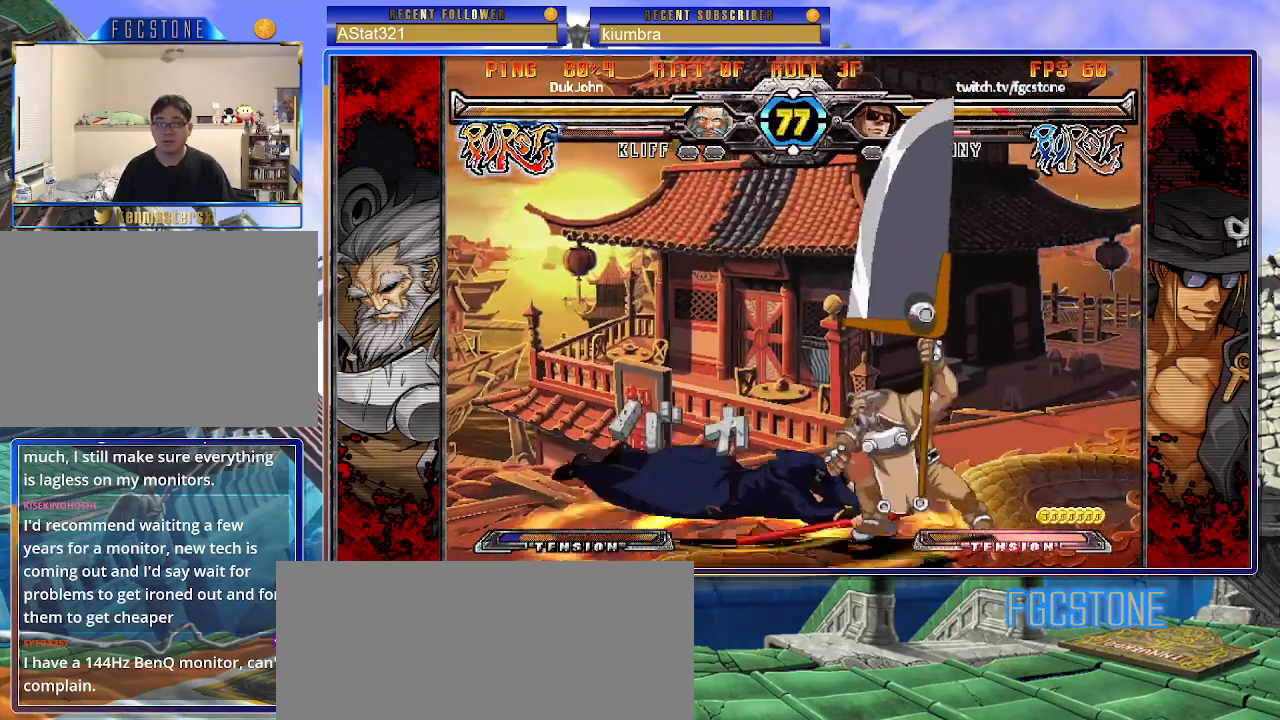
{"buttons": [], "left_stick": "left", "events": [[50, "K", "down"], [67, "S", "up"], [133, "S", "down"], [150, "K", "up"], [217, "K", "down"], [250, "K", "up"], [267, "S", "up"]]}
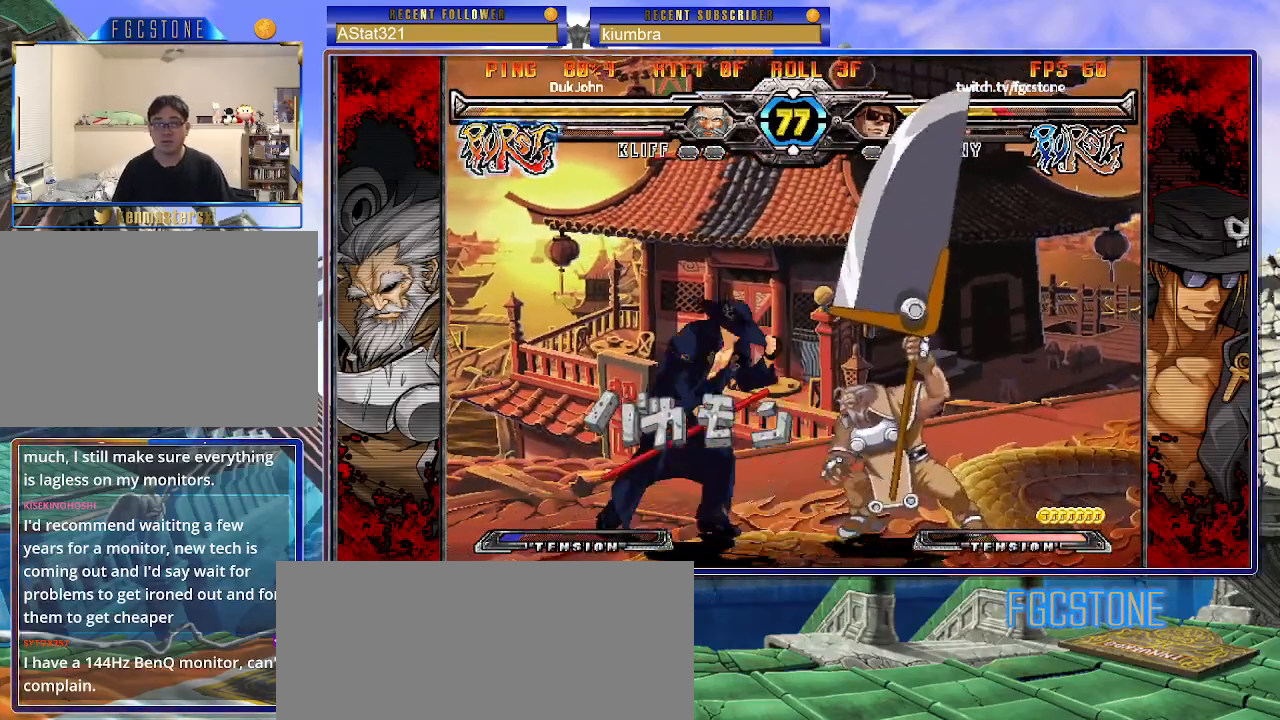
{"buttons": [], "left_stick": "down-left", "events": [[83, "left_stick", "down-left"]]}
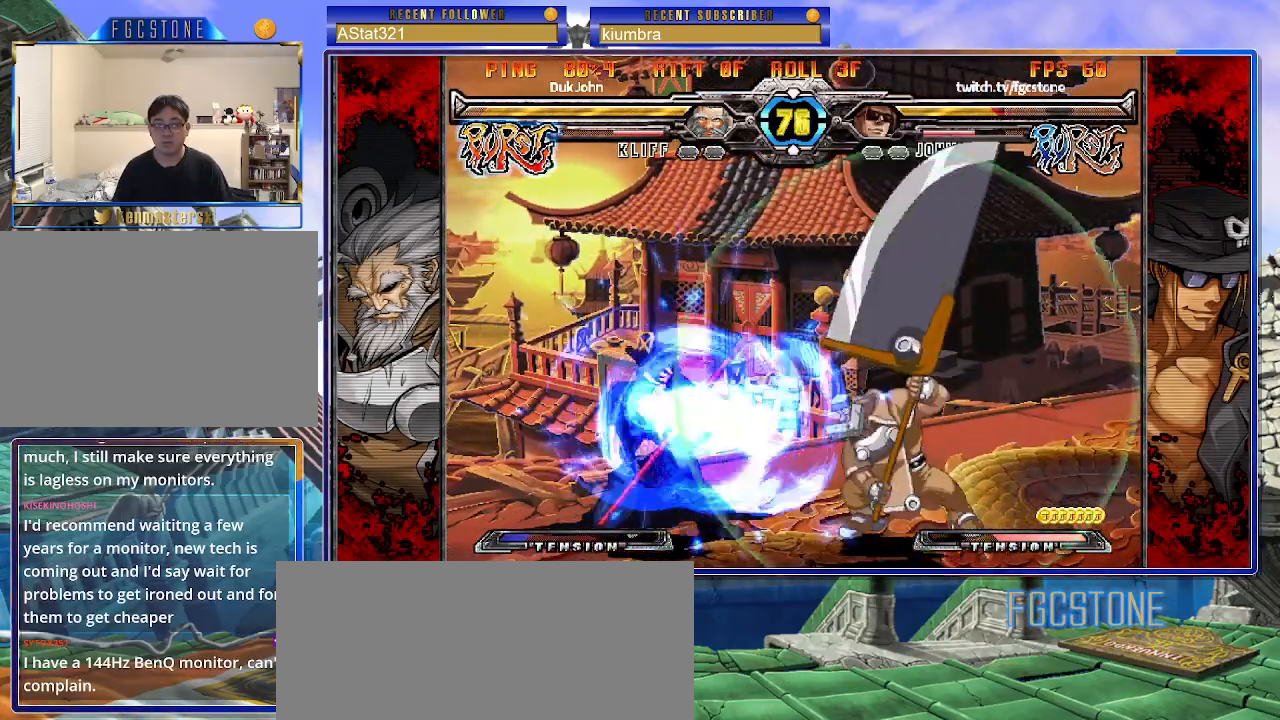
{"buttons": [], "left_stick": "left", "events": [[17, "left_stick", "left"], [283, "K", "down"], [400, "K", "up"]]}
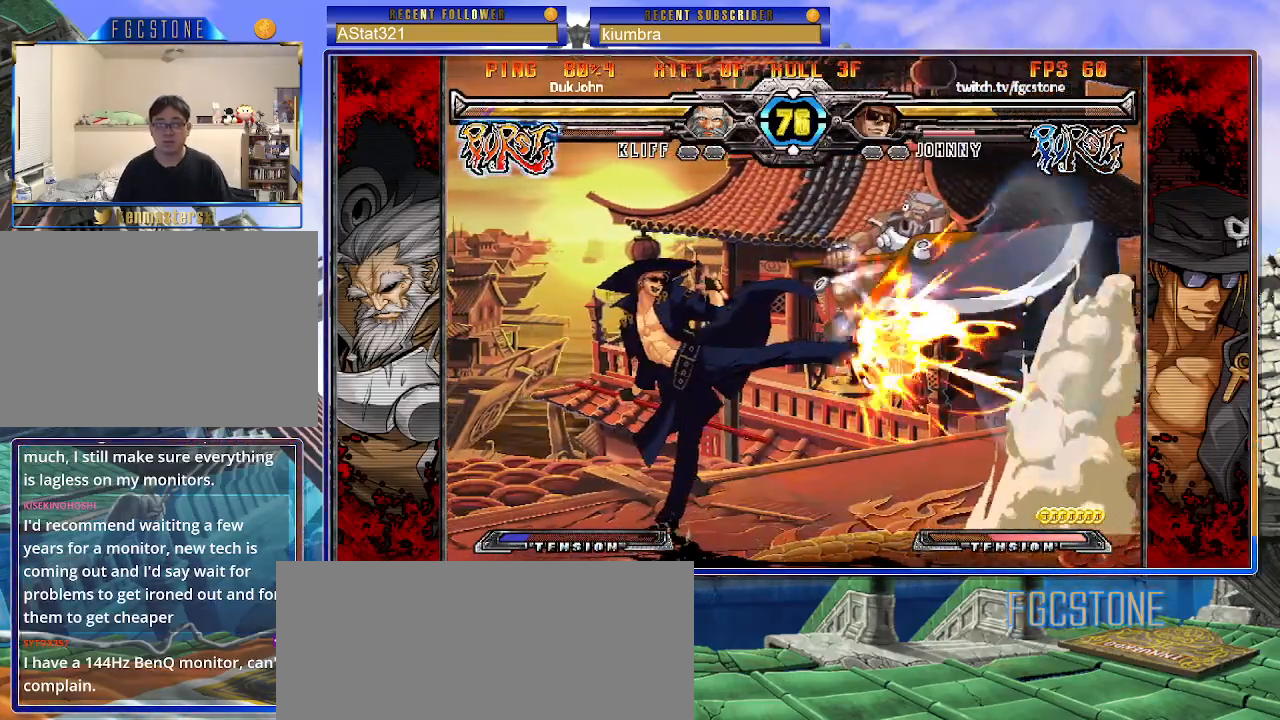
{"buttons": ["P"], "left_stick": "right", "events": [[150, "HS", "down"], [250, "HS", "up"], [350, "left_stick", "down"], [433, "left_stick", "right"], [483, "P", "down"]]}
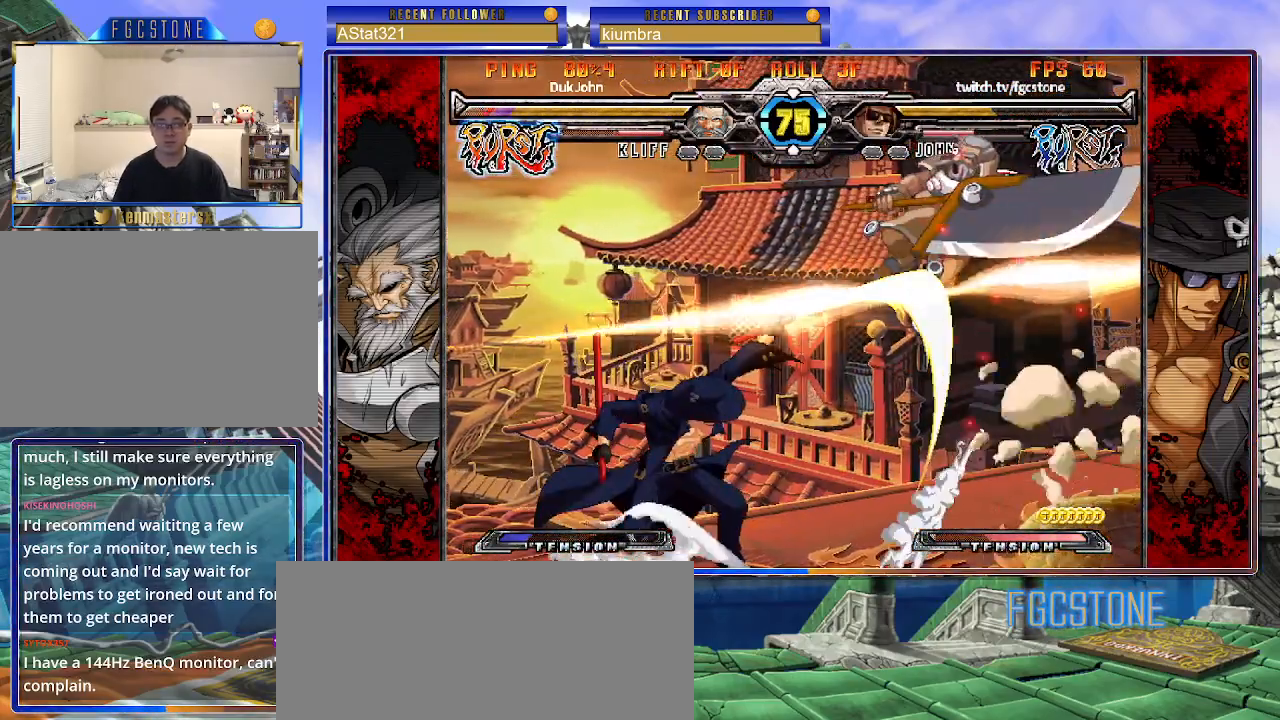
{"buttons": [], "left_stick": "center", "events": [[33, "P", "up"], [33, "left_stick", "center"]]}
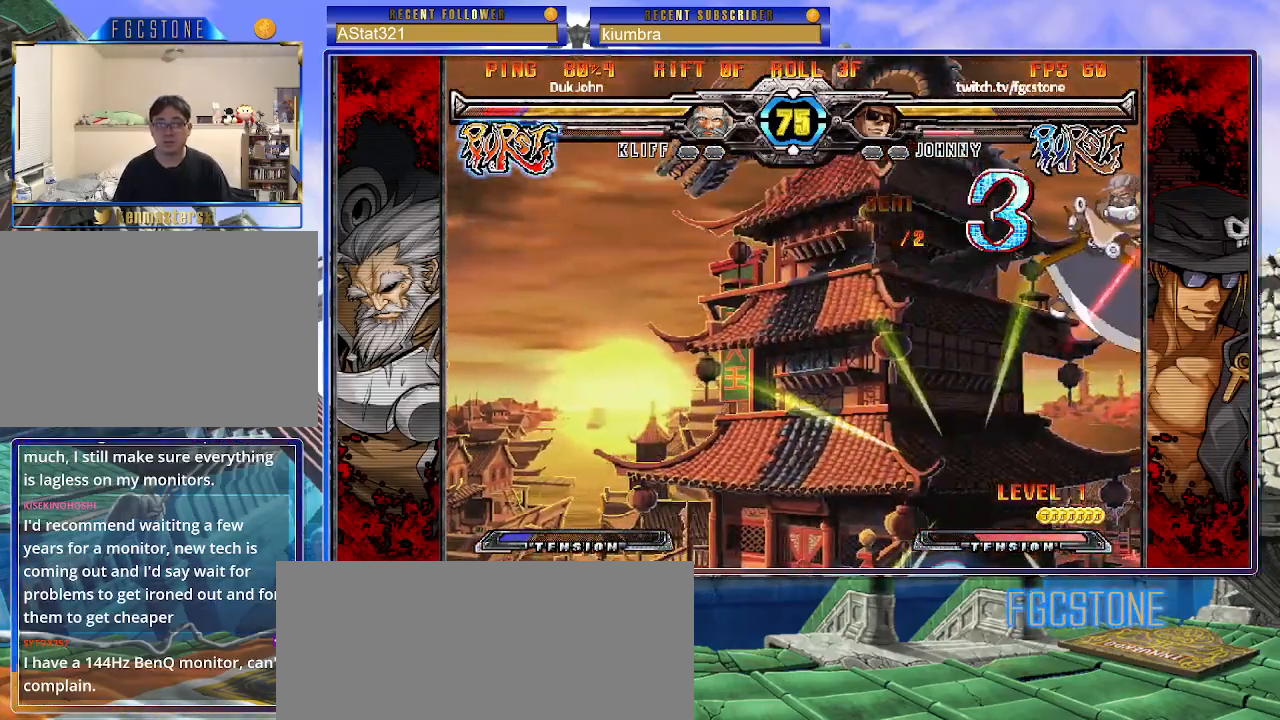
{"buttons": [], "left_stick": "up-right", "events": [[133, "left_stick", "right"], [200, "left_stick", "center"], [267, "left_stick", "right"], [367, "left_stick", "up-right"]]}
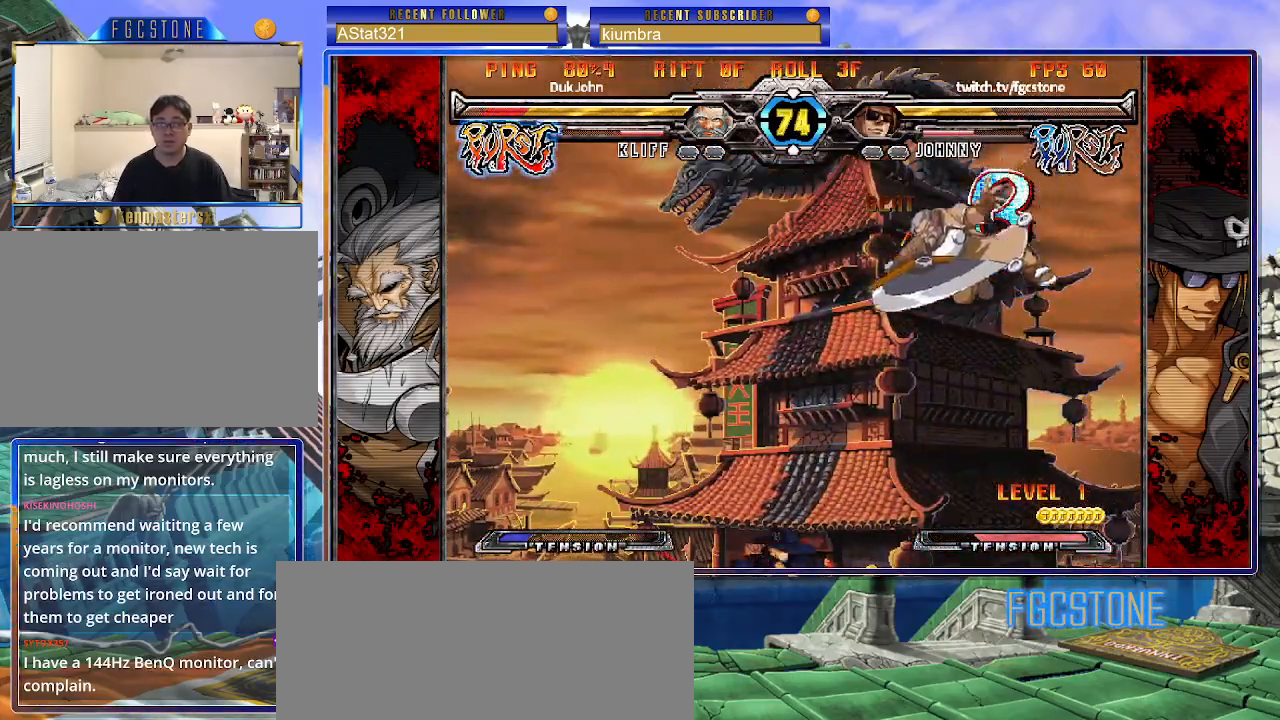
{"buttons": ["S"], "left_stick": "center", "events": [[17, "S", "down"], [17, "left_stick", "center"], [50, "S", "up"], [317, "left_stick", "up-right"], [417, "S", "down"], [467, "left_stick", "center"]]}
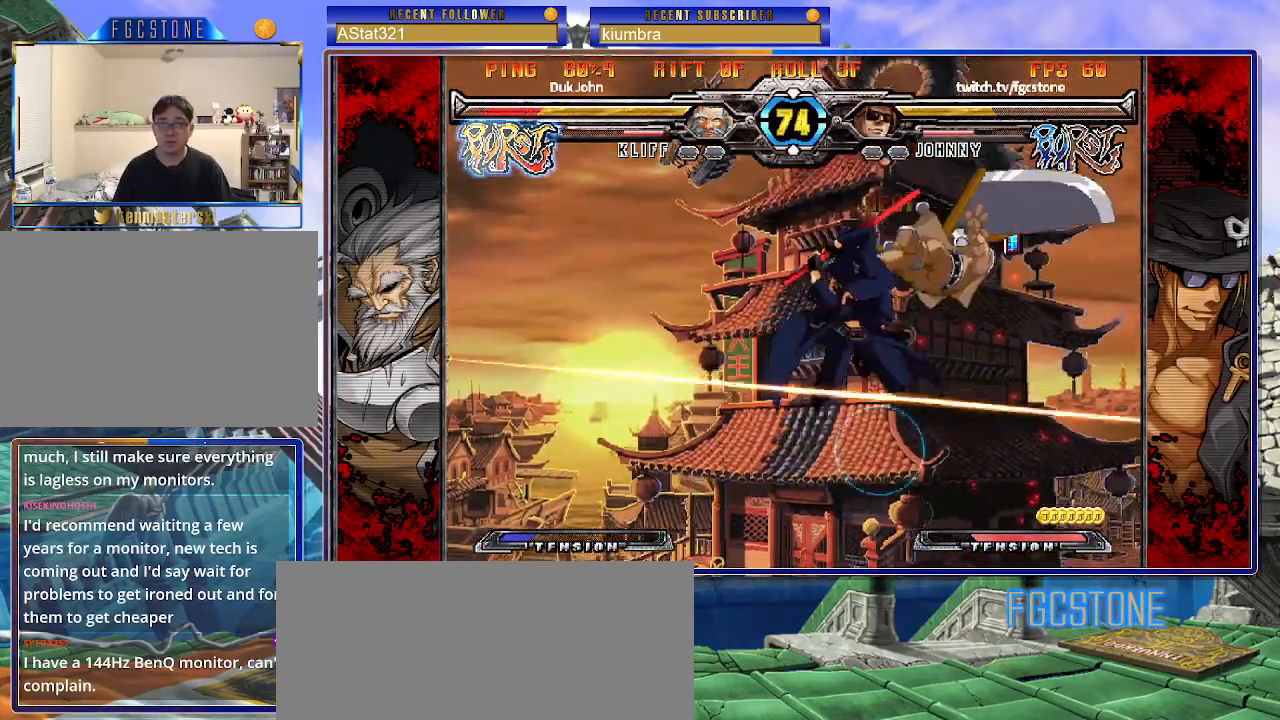
{"buttons": [], "left_stick": "left", "events": [[33, "S", "up"], [183, "D", "down"], [267, "D", "up"], [367, "left_stick", "left"]]}